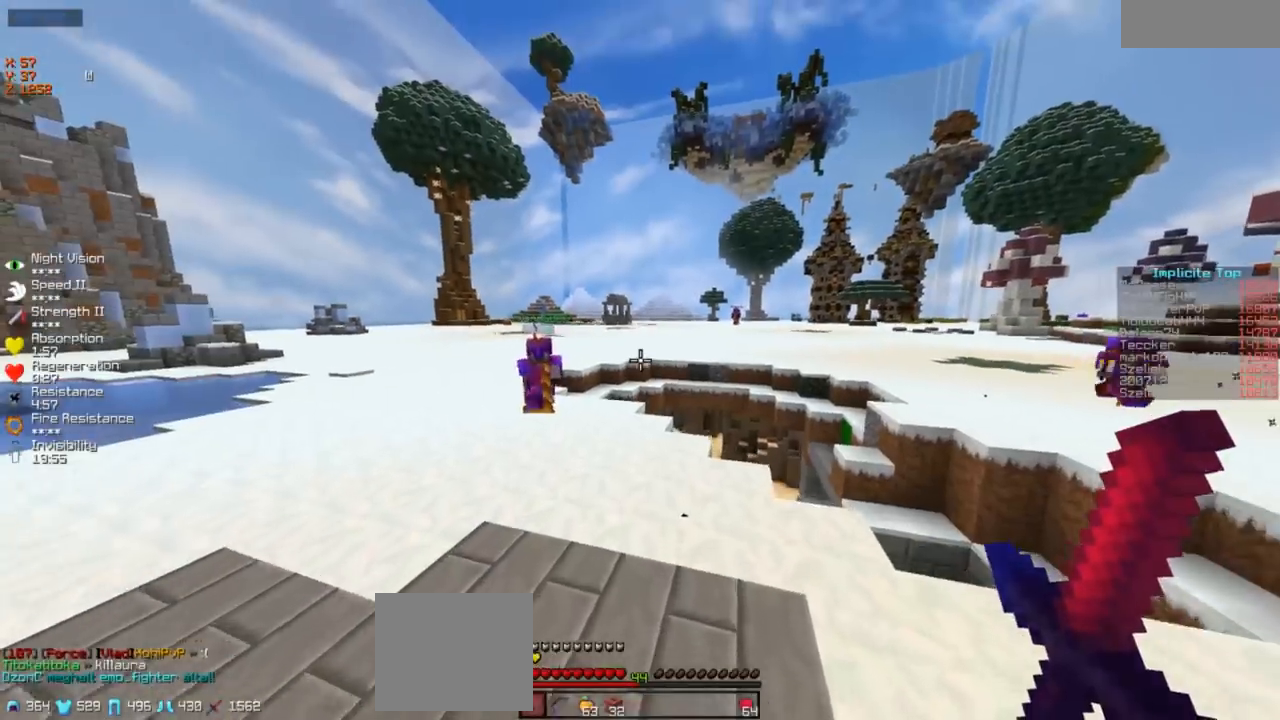
Gameplay with keyboard; each line is a JSON object with the keys held at the frame after it. "events" lists presses ("down") and releases ("up") of "a", "d", "s" and "w" between this image and that frame as [ms after this image, input, new state], when the widget could be followed in between. No other keys are recorded. Mouse input is not recorded.
{"keys": ["a", "w"], "events": [[67, "a", "down"]]}
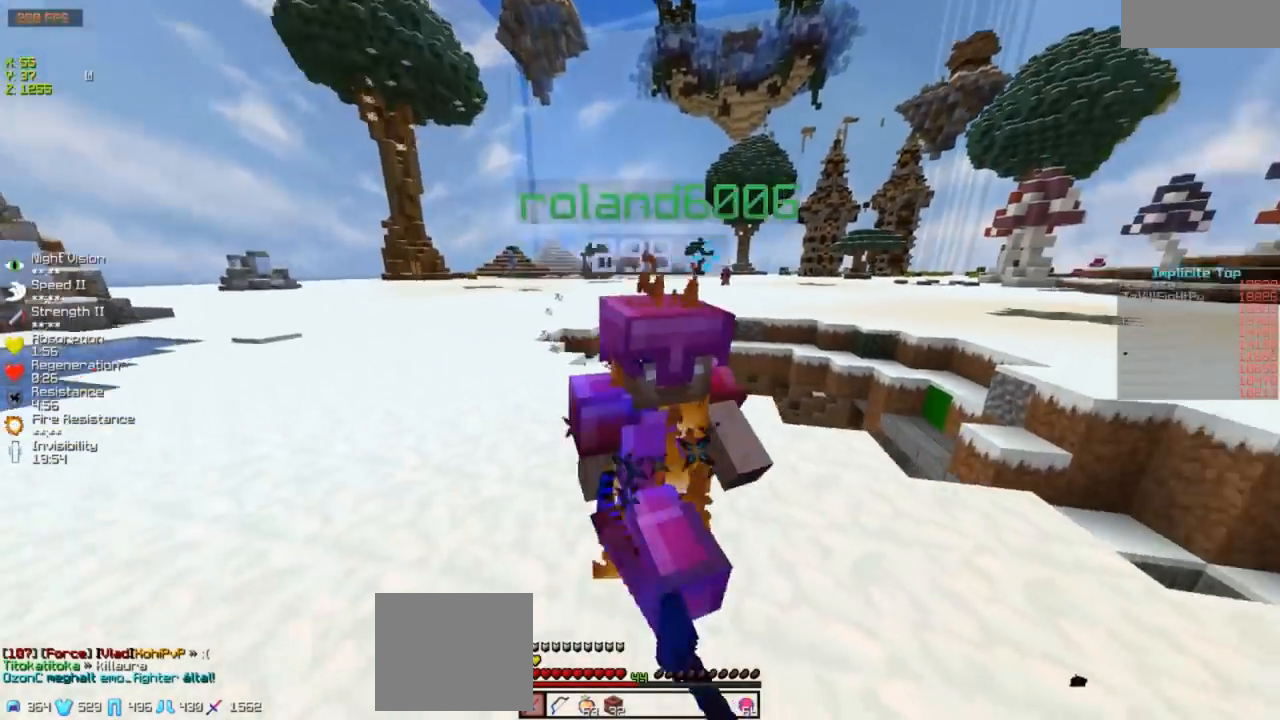
{"keys": ["d", "w"], "events": [[283, "a", "up"], [433, "d", "down"]]}
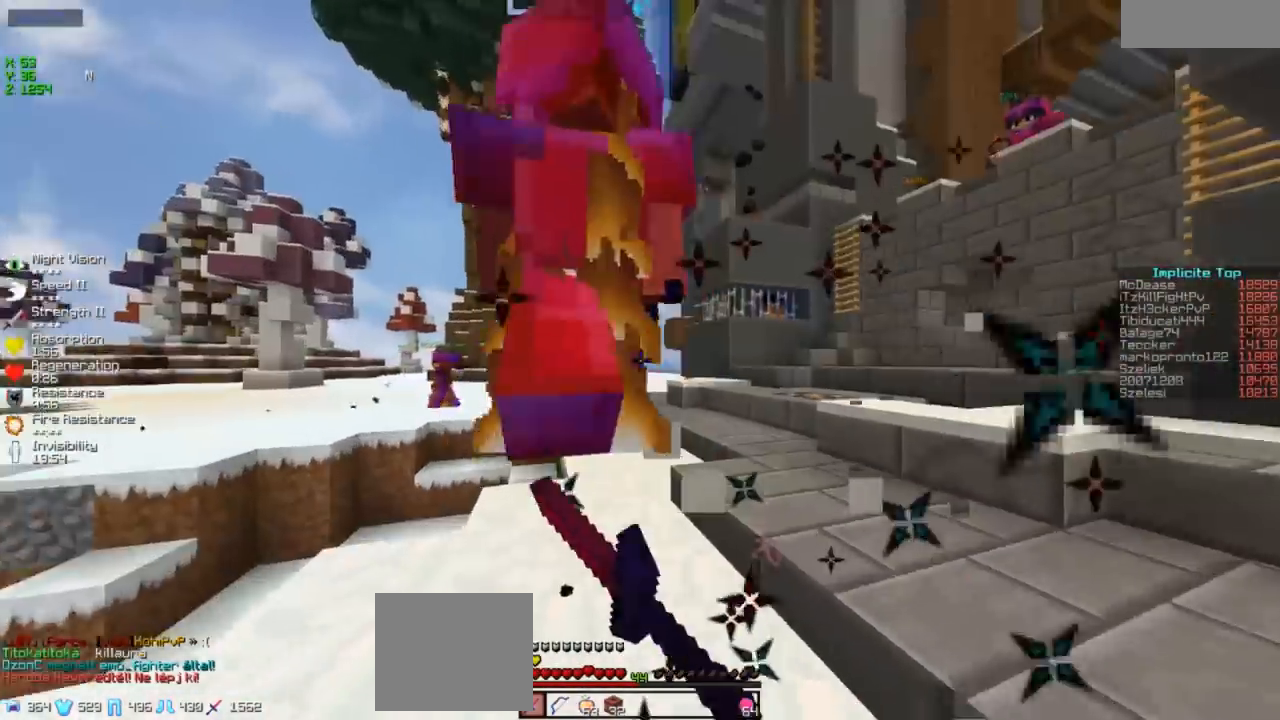
{"keys": ["d", "w"], "events": []}
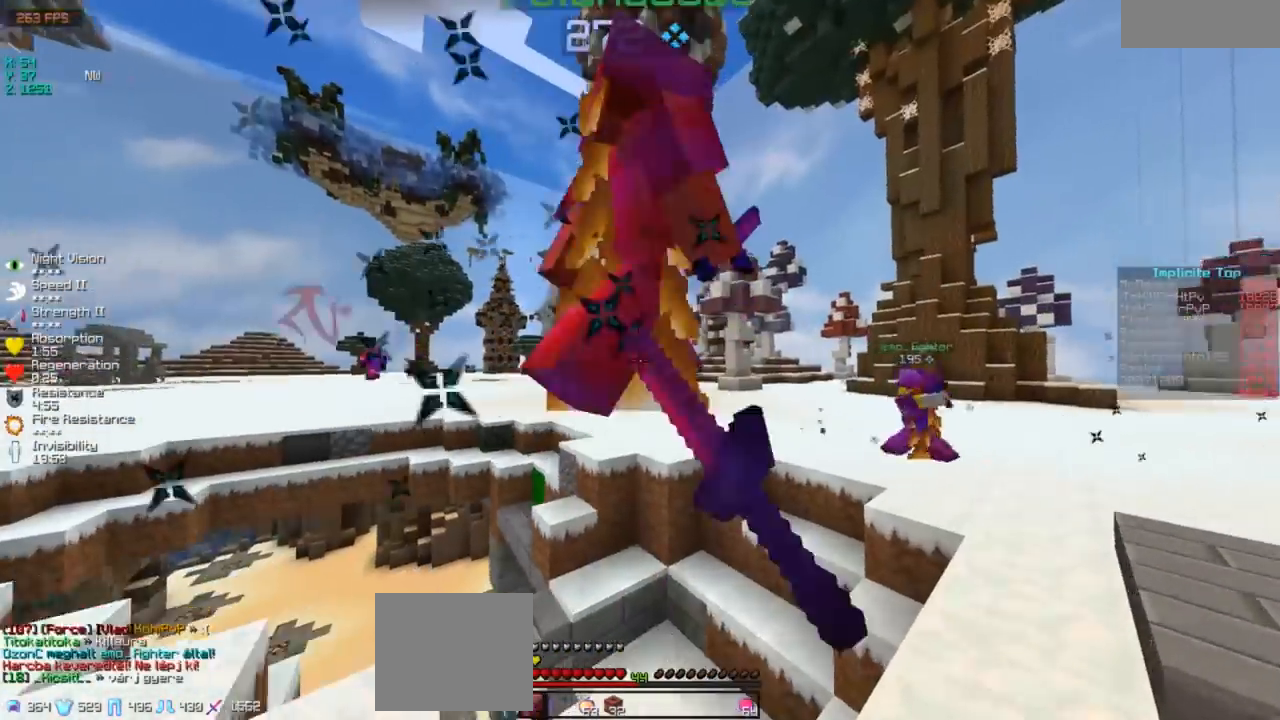
{"keys": ["d", "w"], "events": [[83, "d", "up"], [183, "d", "down"]]}
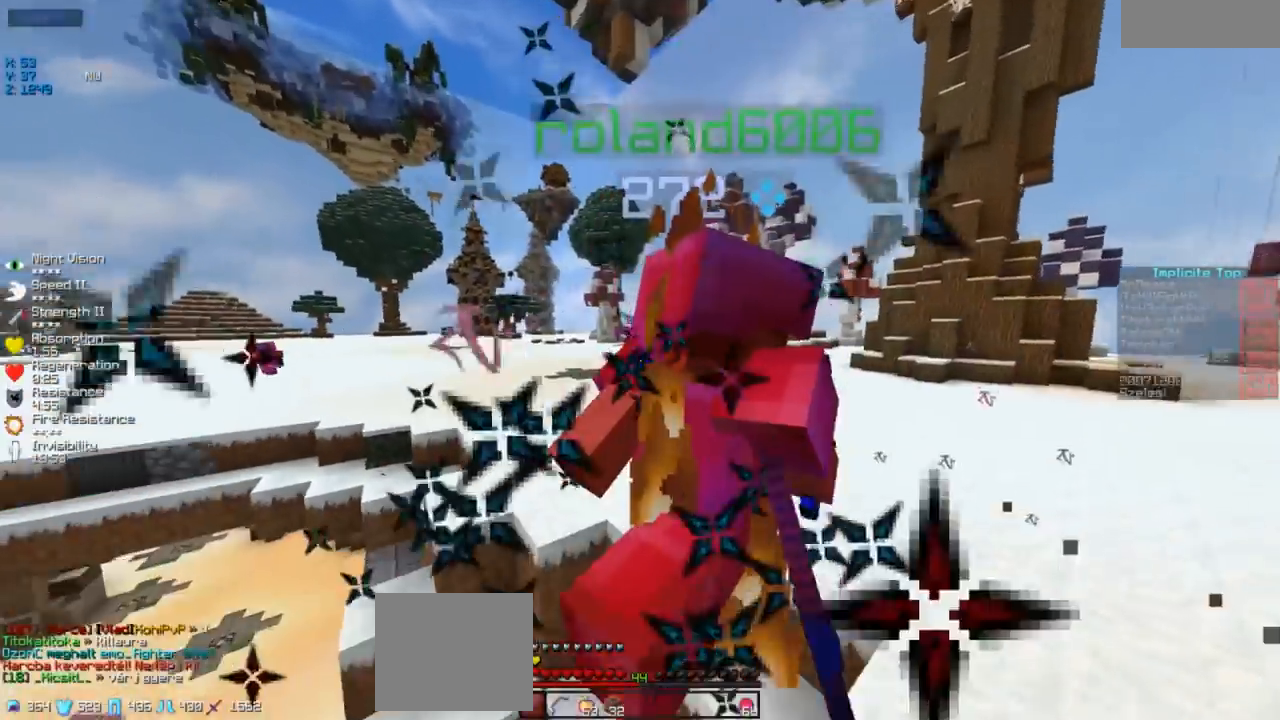
{"keys": ["d", "w"], "events": []}
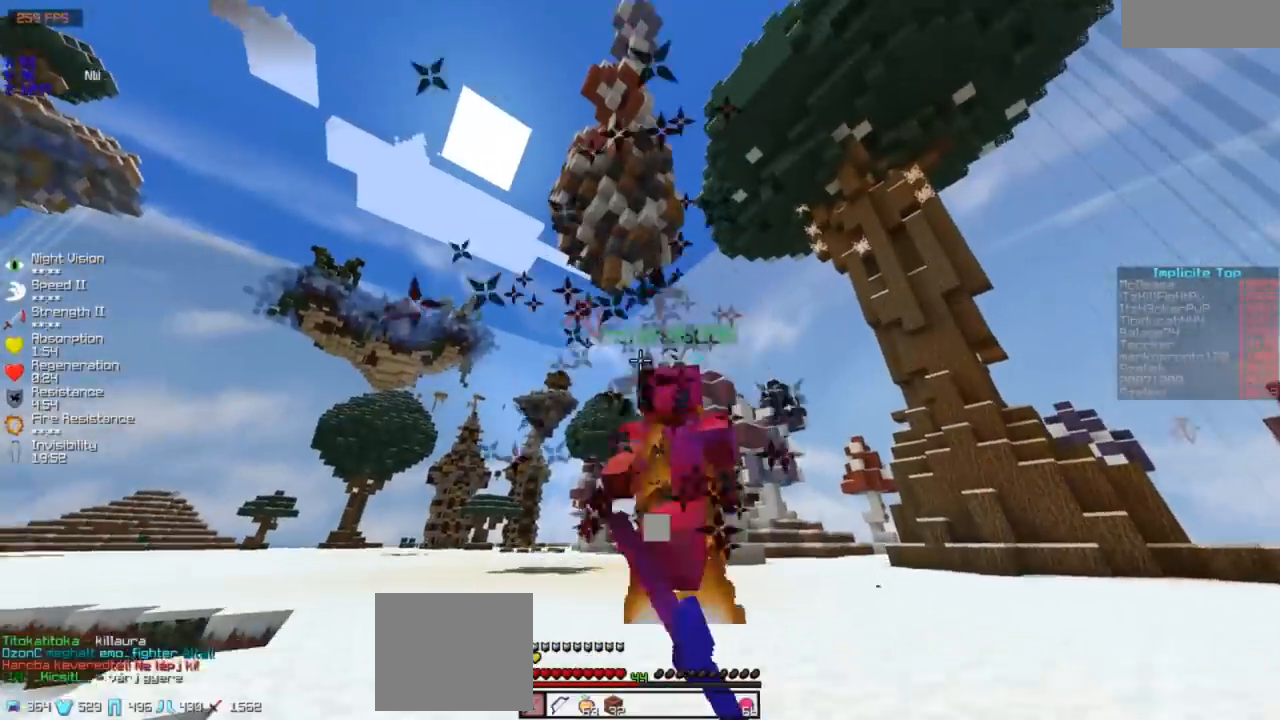
{"keys": ["w"], "events": [[183, "d", "up"]]}
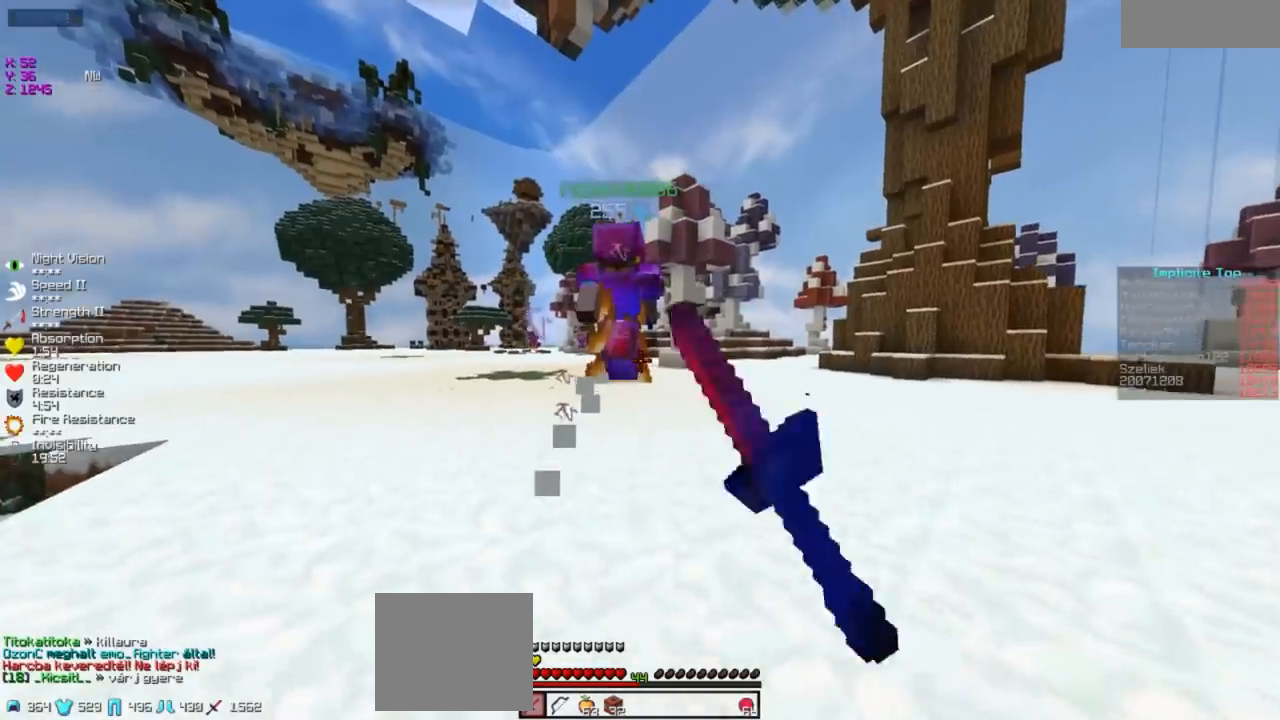
{"keys": ["w"], "events": []}
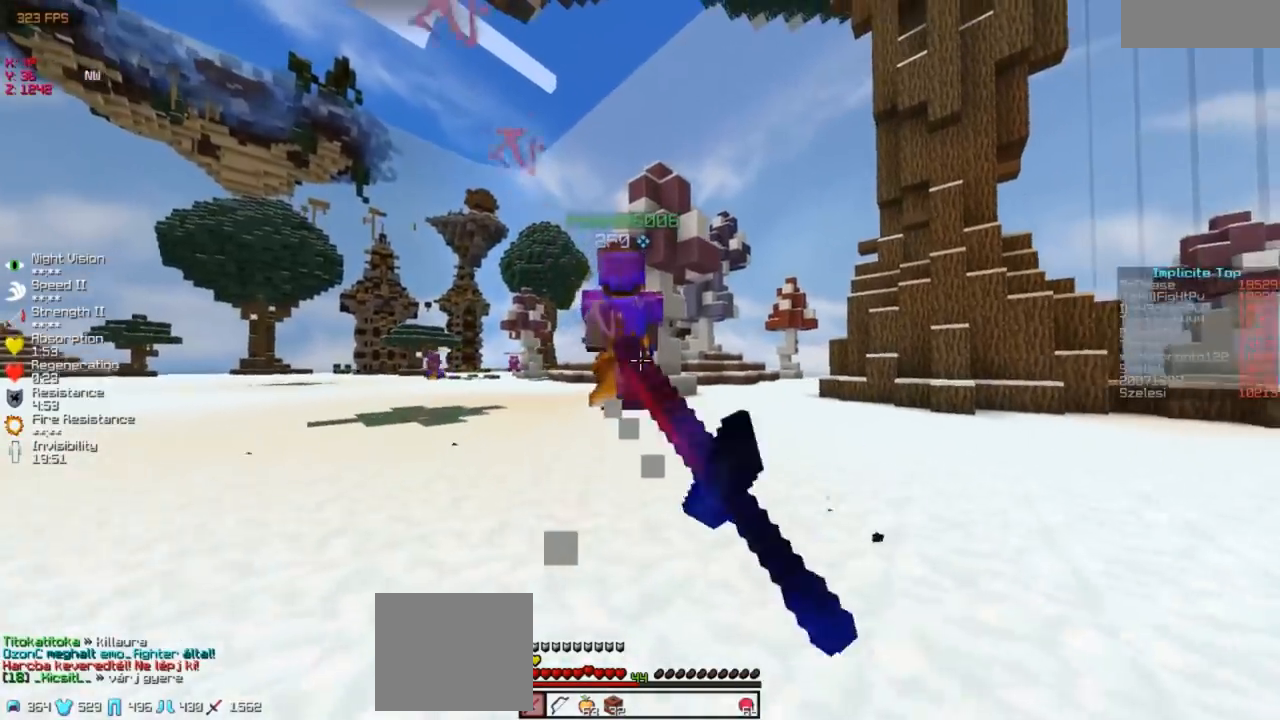
{"keys": ["w"], "events": []}
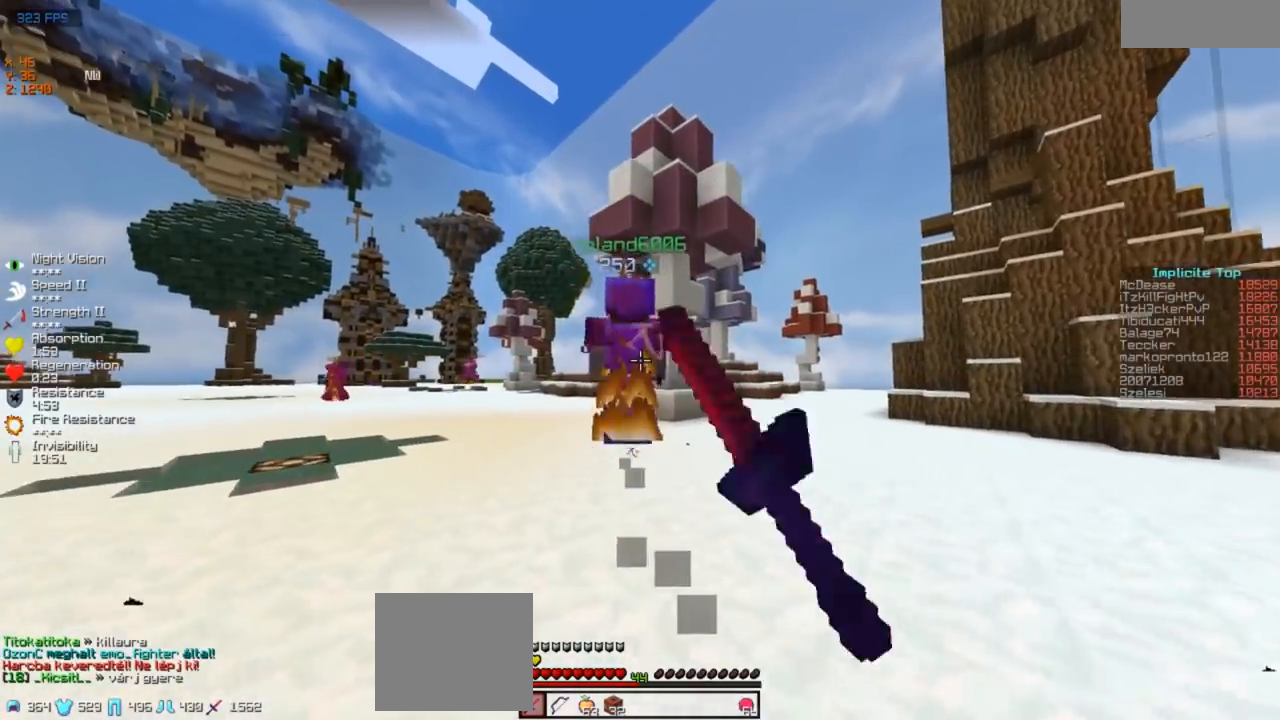
{"keys": ["w"], "events": []}
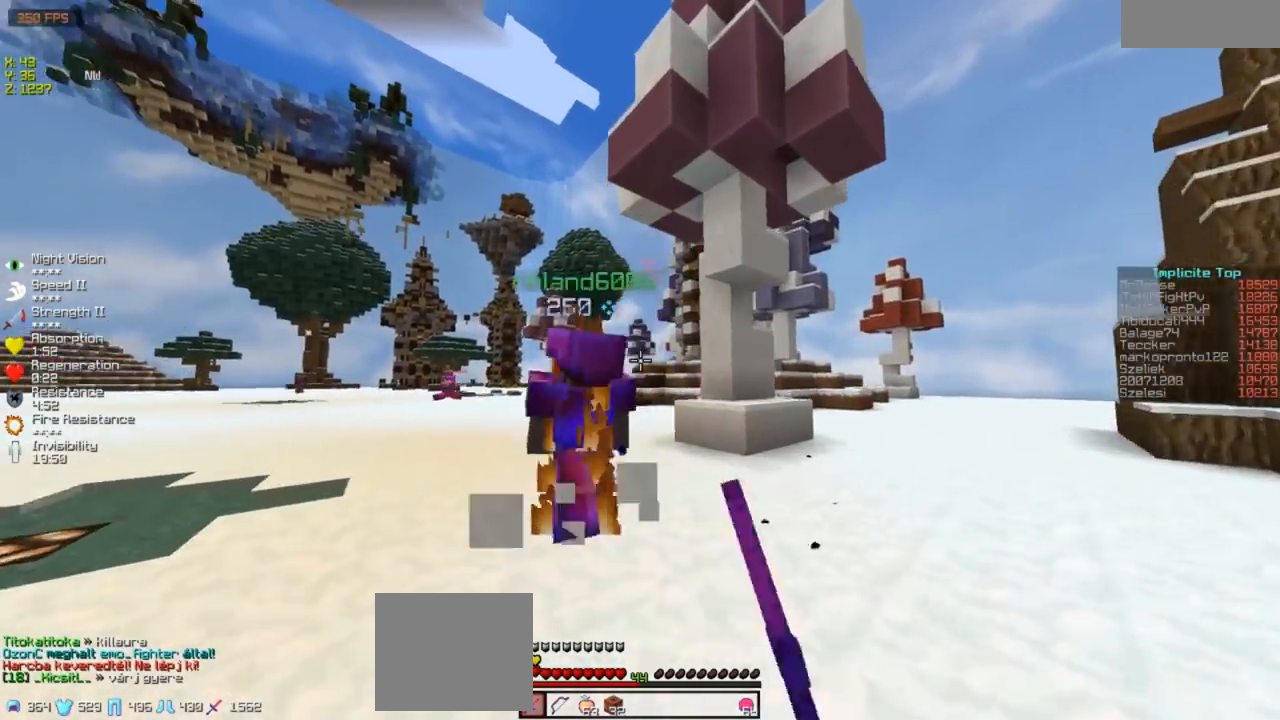
{"keys": ["w"], "events": [[283, "a", "down"], [450, "a", "up"]]}
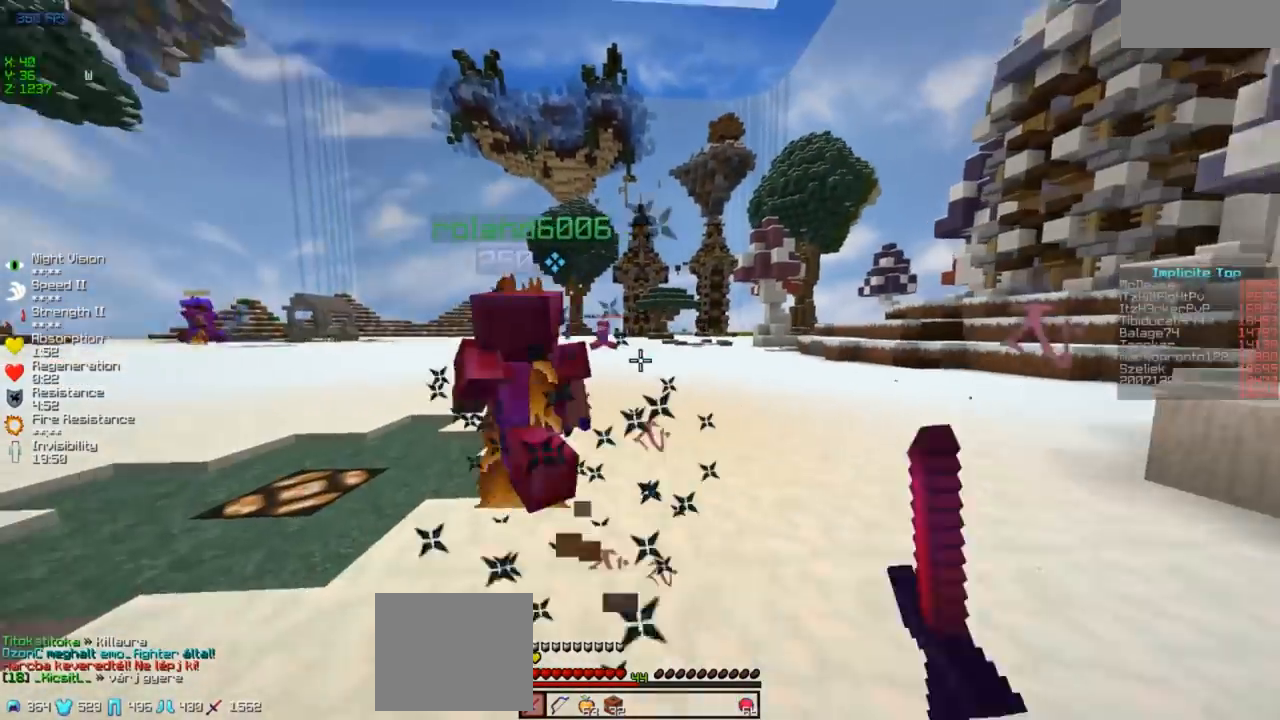
{"keys": ["w"], "events": [[100, "a", "down"], [183, "a", "up"]]}
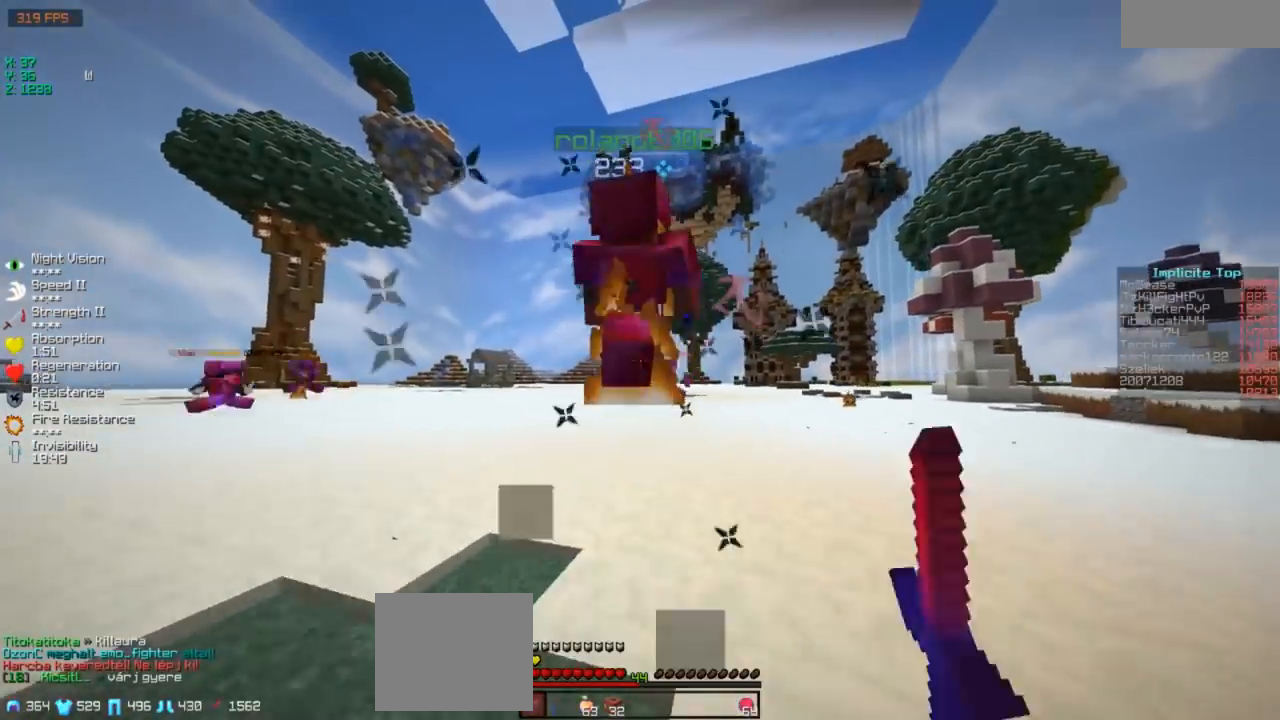
{"keys": ["w"], "events": []}
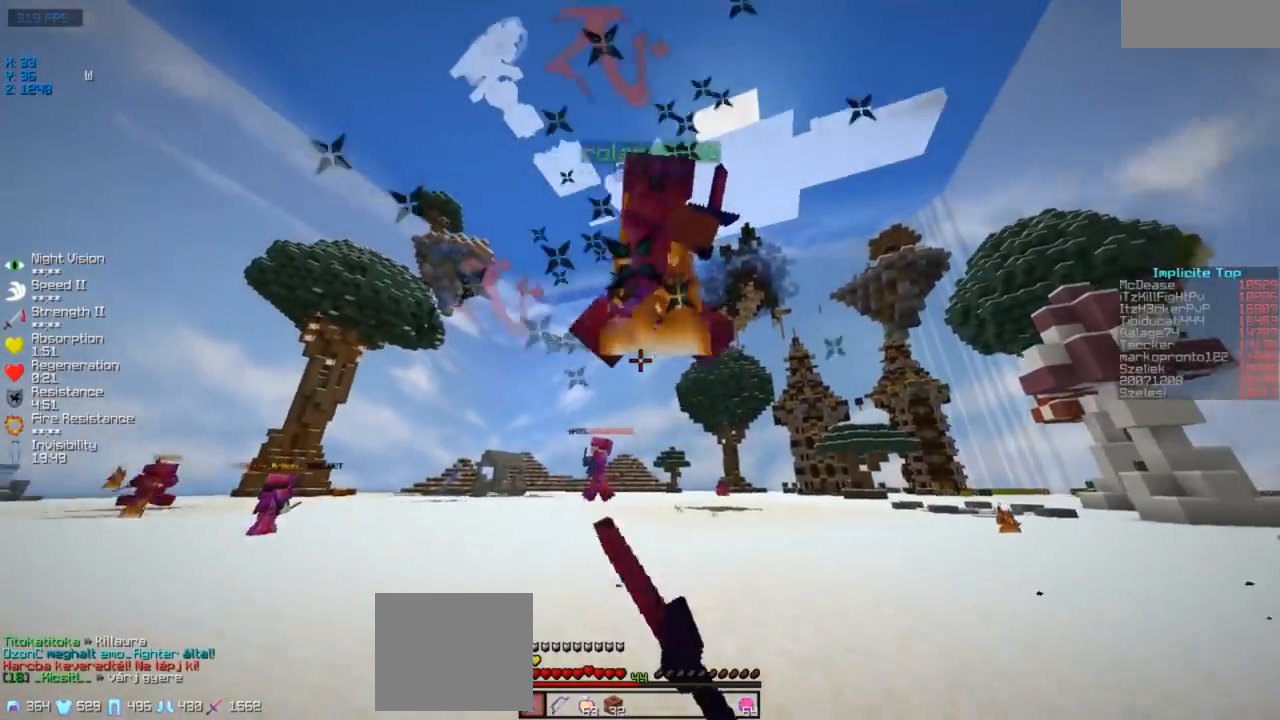
{"keys": [], "events": [[483, "w", "up"]]}
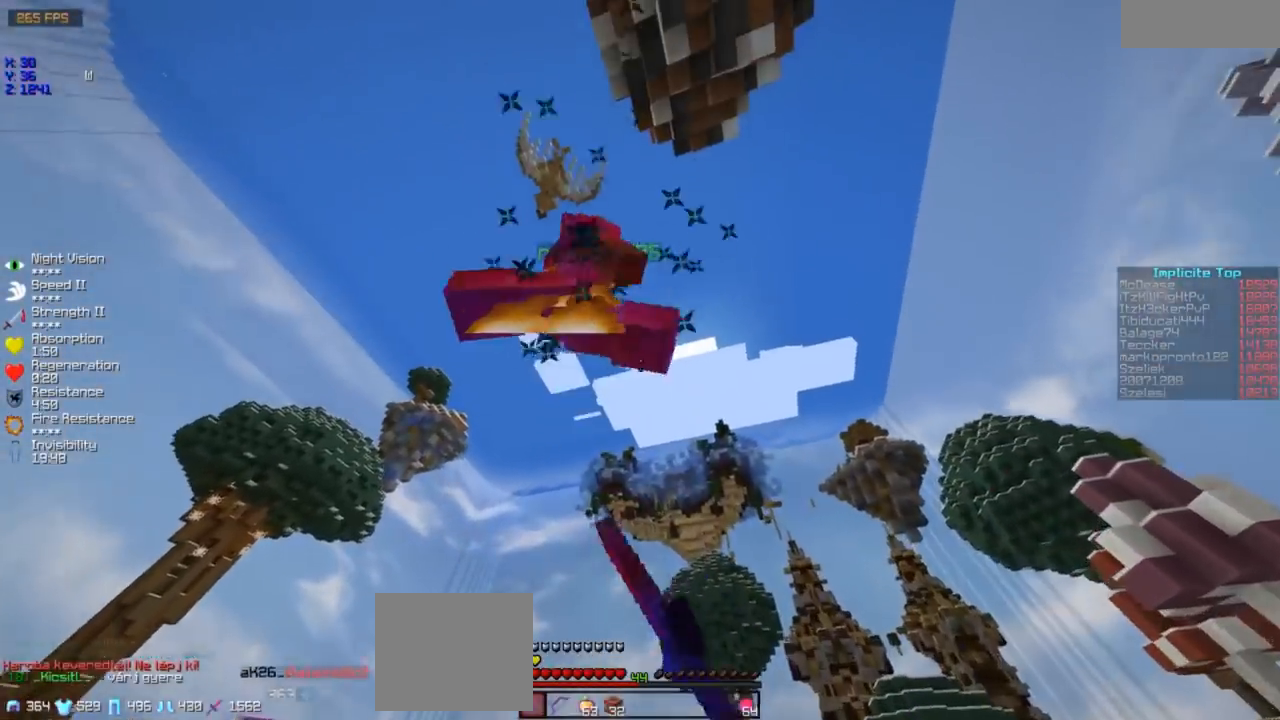
{"keys": ["w"], "events": [[117, "w", "down"], [217, "a", "down"], [333, "w", "up"], [383, "a", "up"], [383, "w", "down"]]}
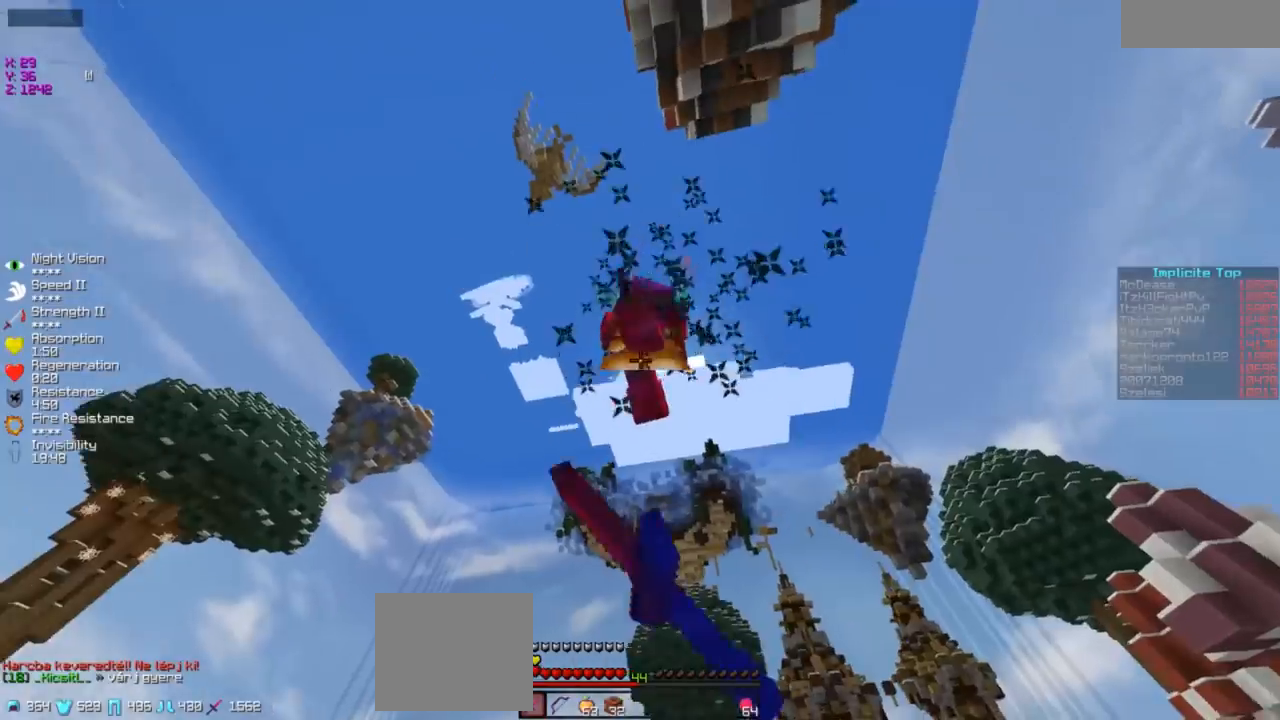
{"keys": ["a", "w"], "events": [[283, "a", "down"]]}
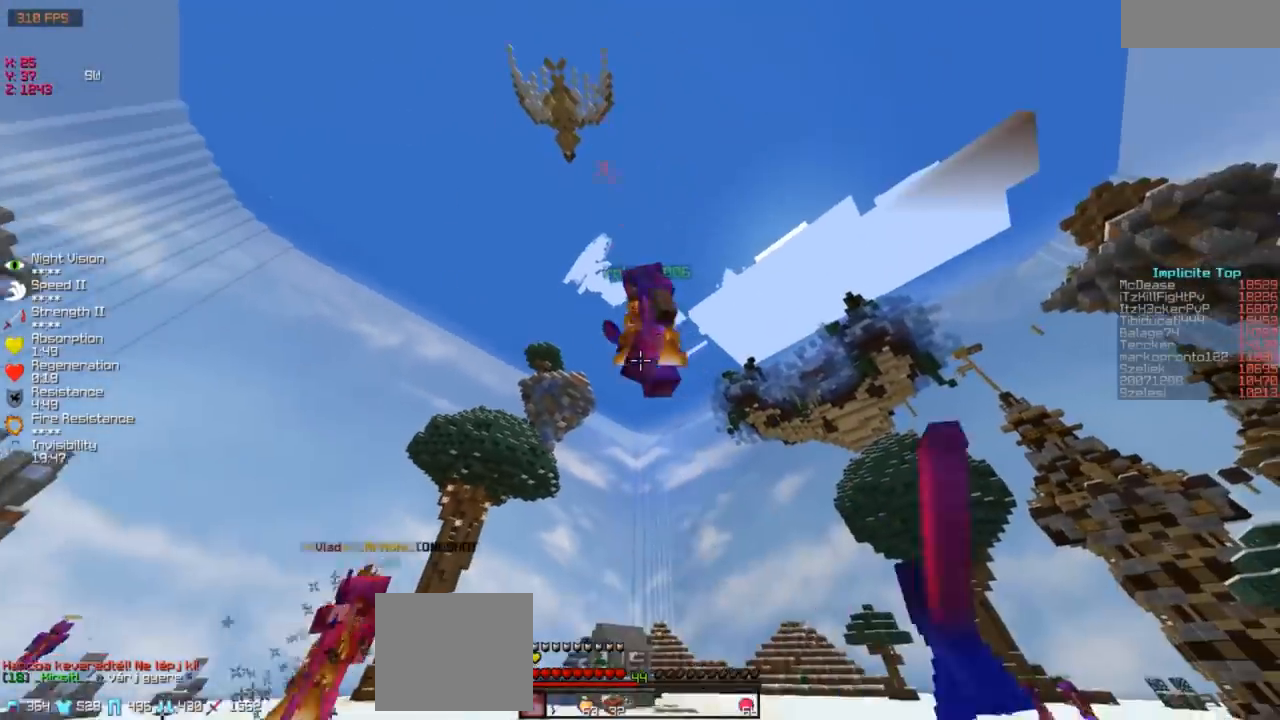
{"keys": ["w"], "events": [[33, "a", "up"]]}
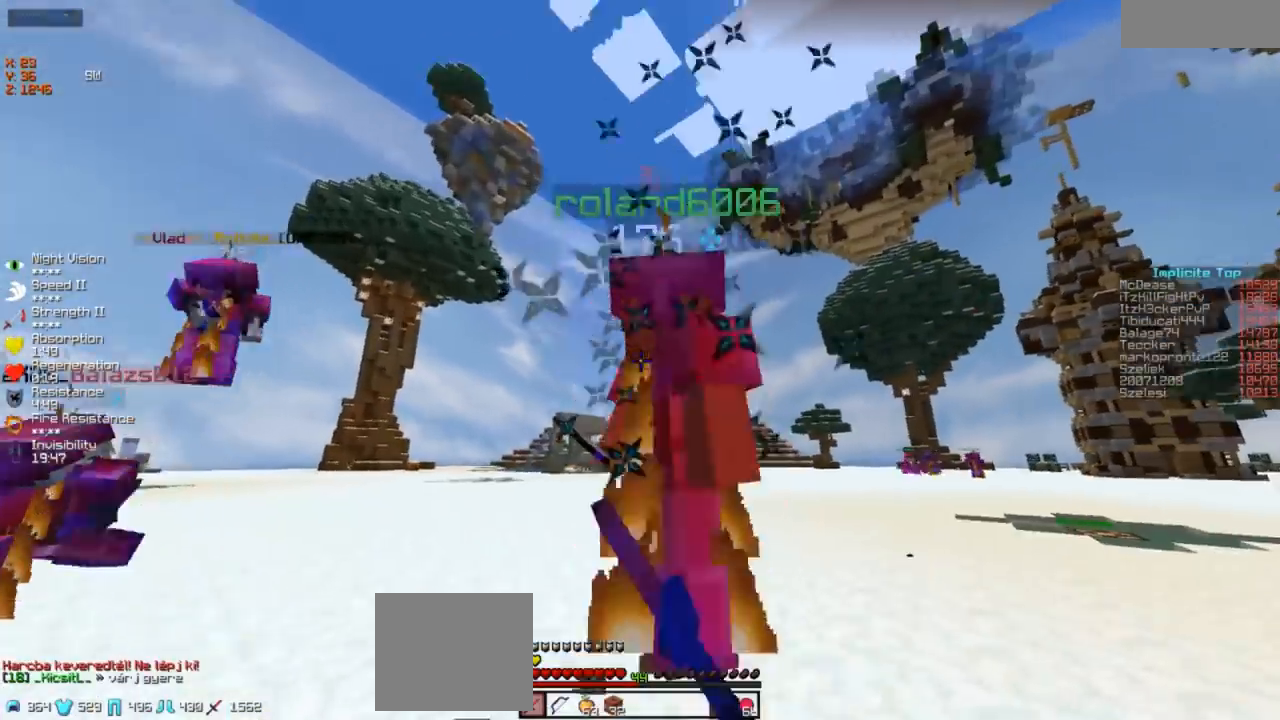
{"keys": [], "events": [[483, "w", "up"]]}
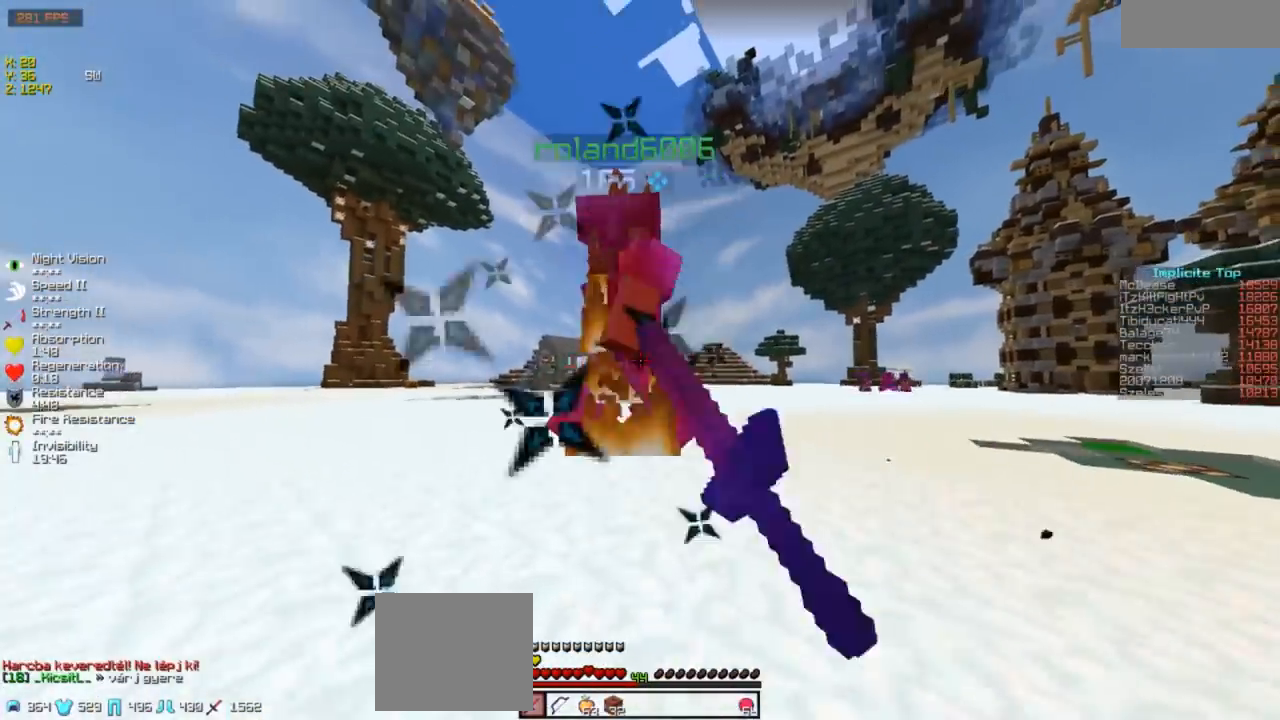
{"keys": ["w"], "events": [[83, "w", "down"]]}
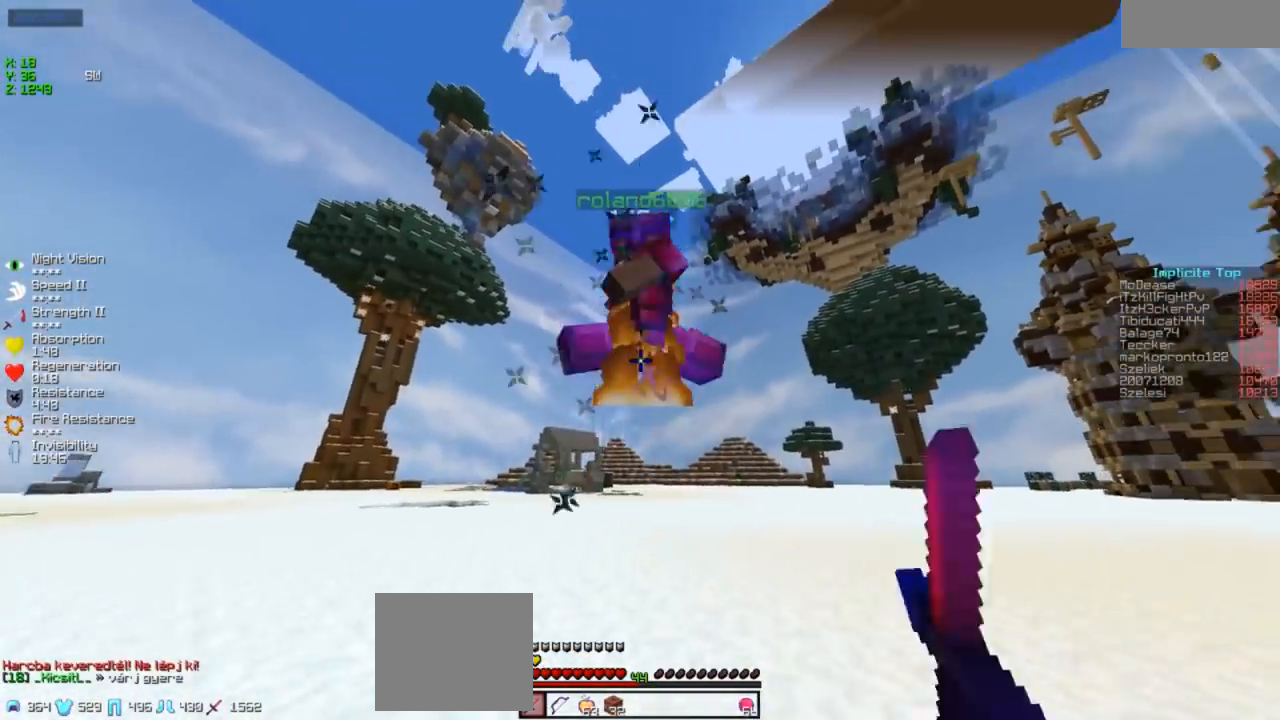
{"keys": ["w"], "events": []}
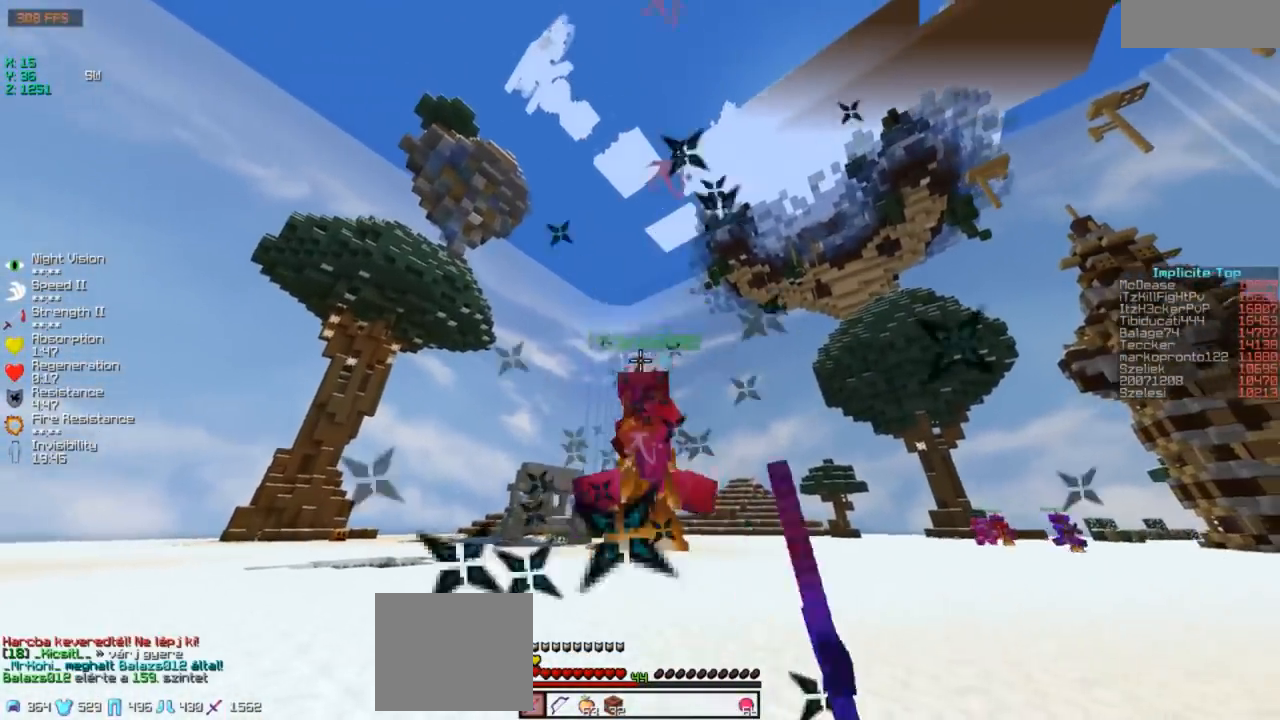
{"keys": ["w"], "events": []}
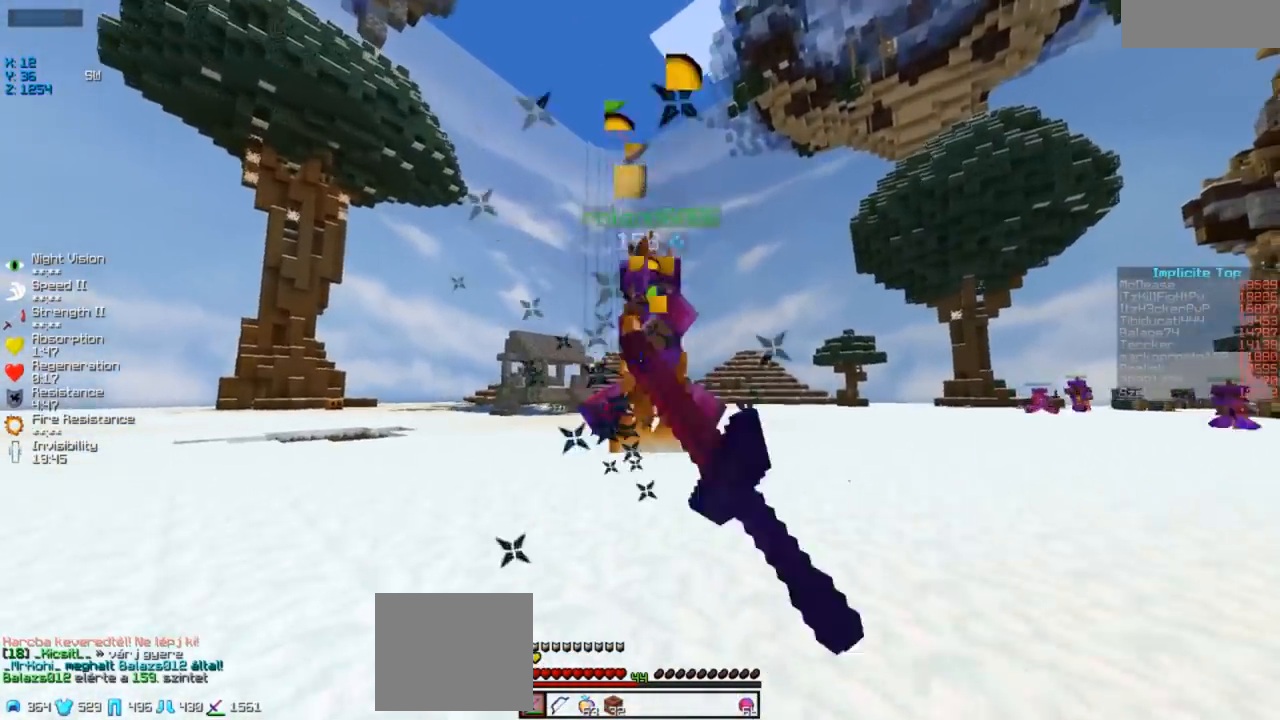
{"keys": ["w"], "events": []}
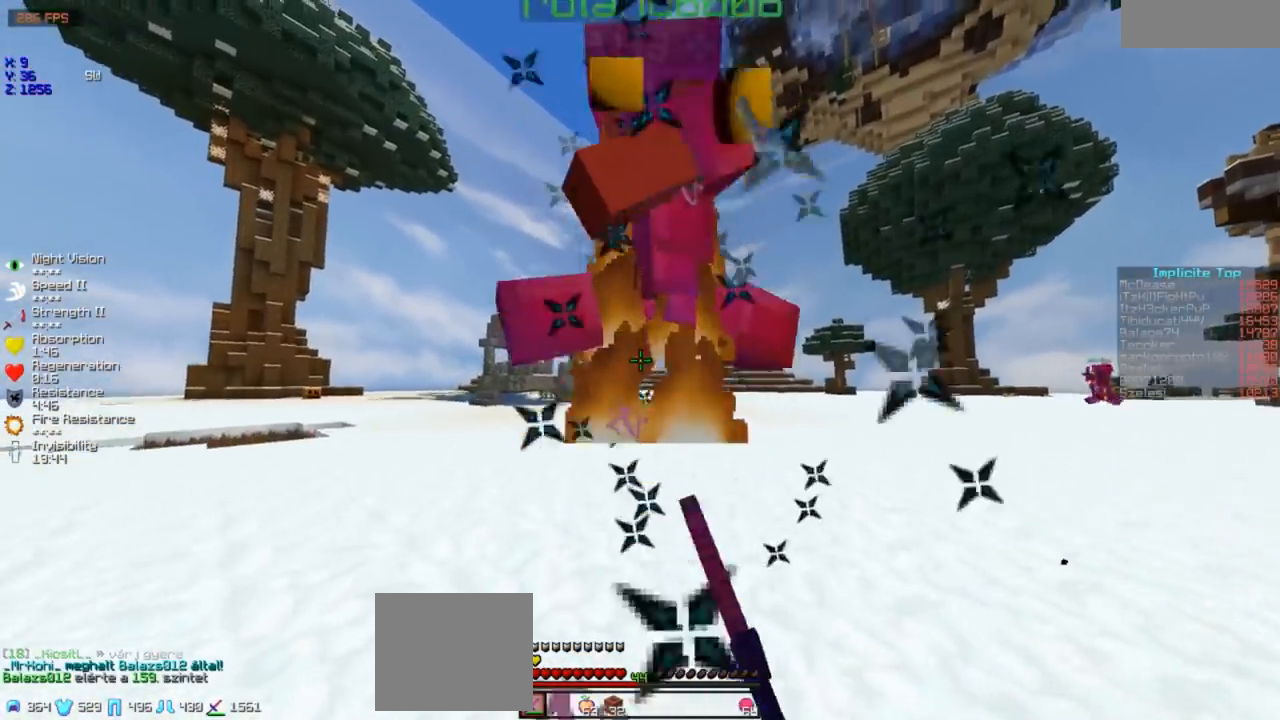
{"keys": [], "events": [[483, "w", "up"]]}
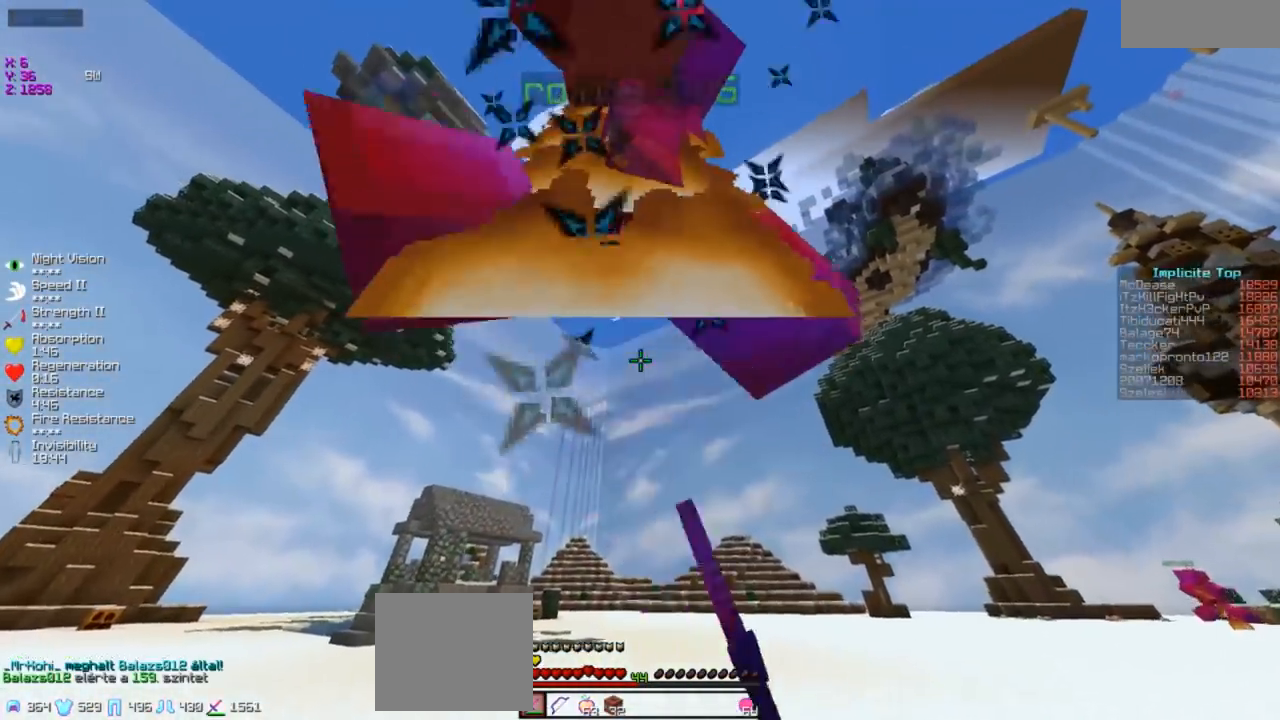
{"keys": ["w"], "events": [[283, "w", "down"]]}
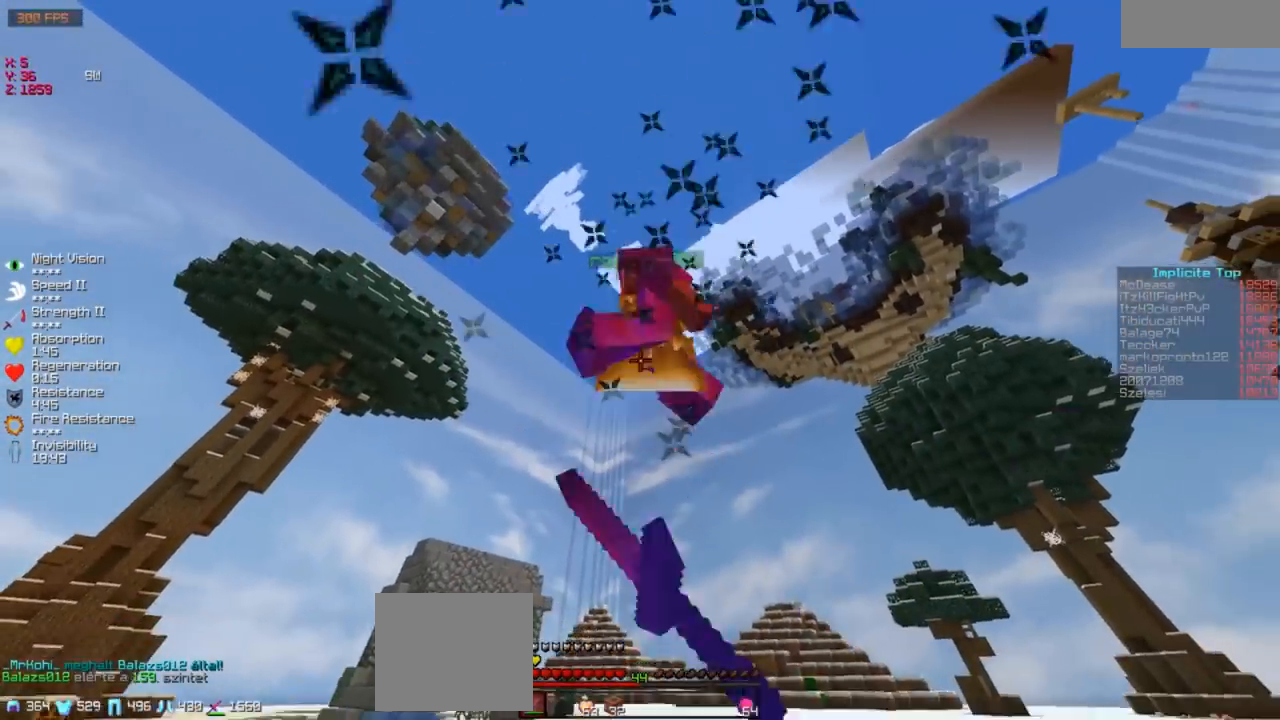
{"keys": ["w"], "events": []}
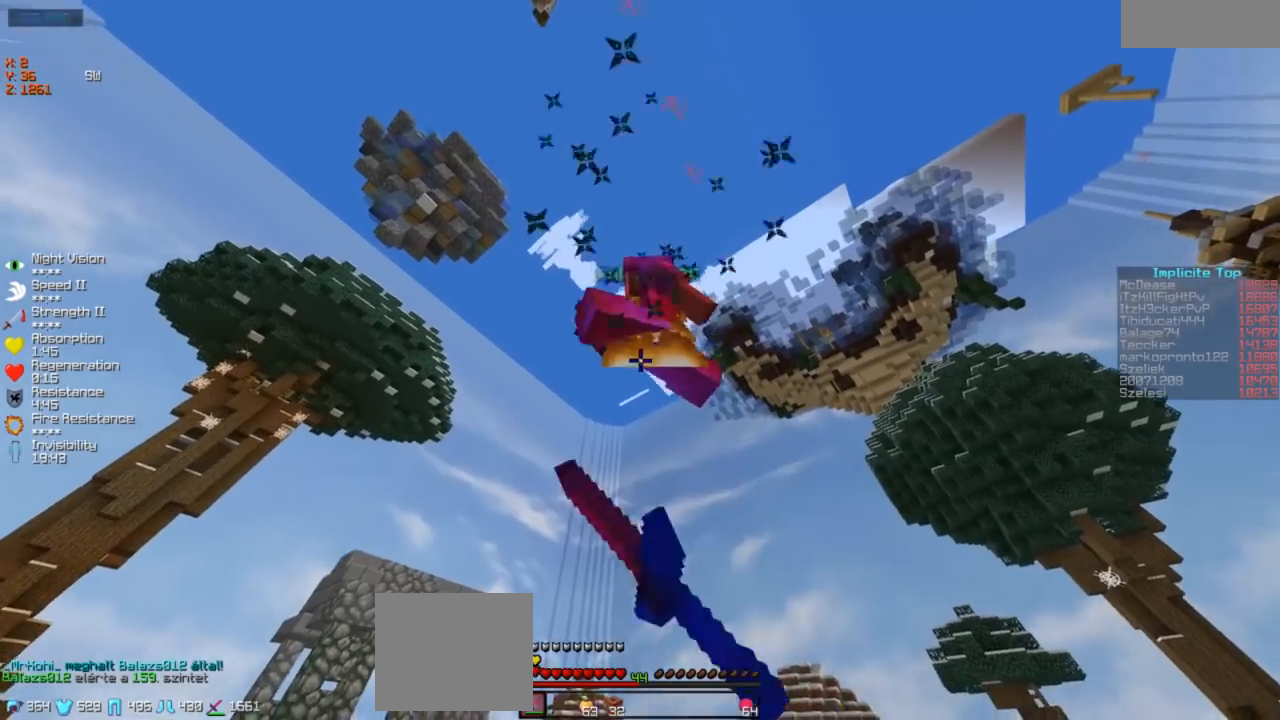
{"keys": ["w"], "events": [[83, "w", "up"], [183, "w", "down"]]}
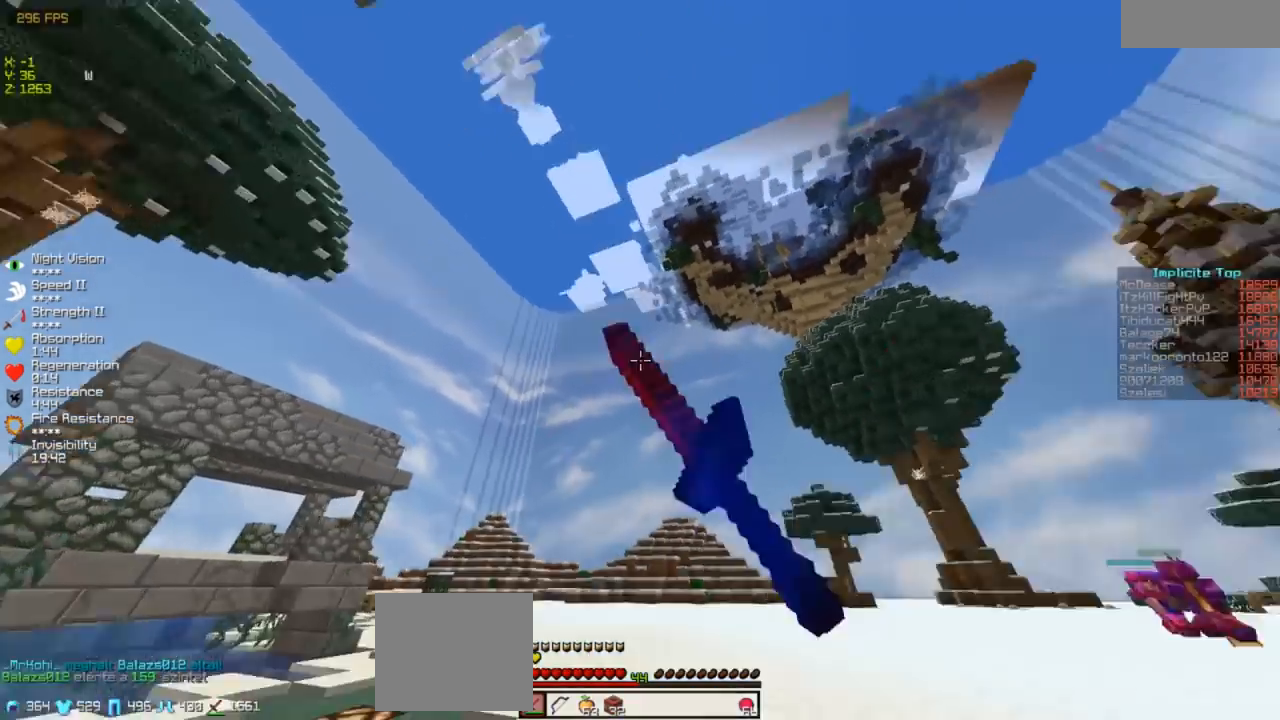
{"keys": ["w"], "events": [[100, "d", "down"], [383, "d", "up"]]}
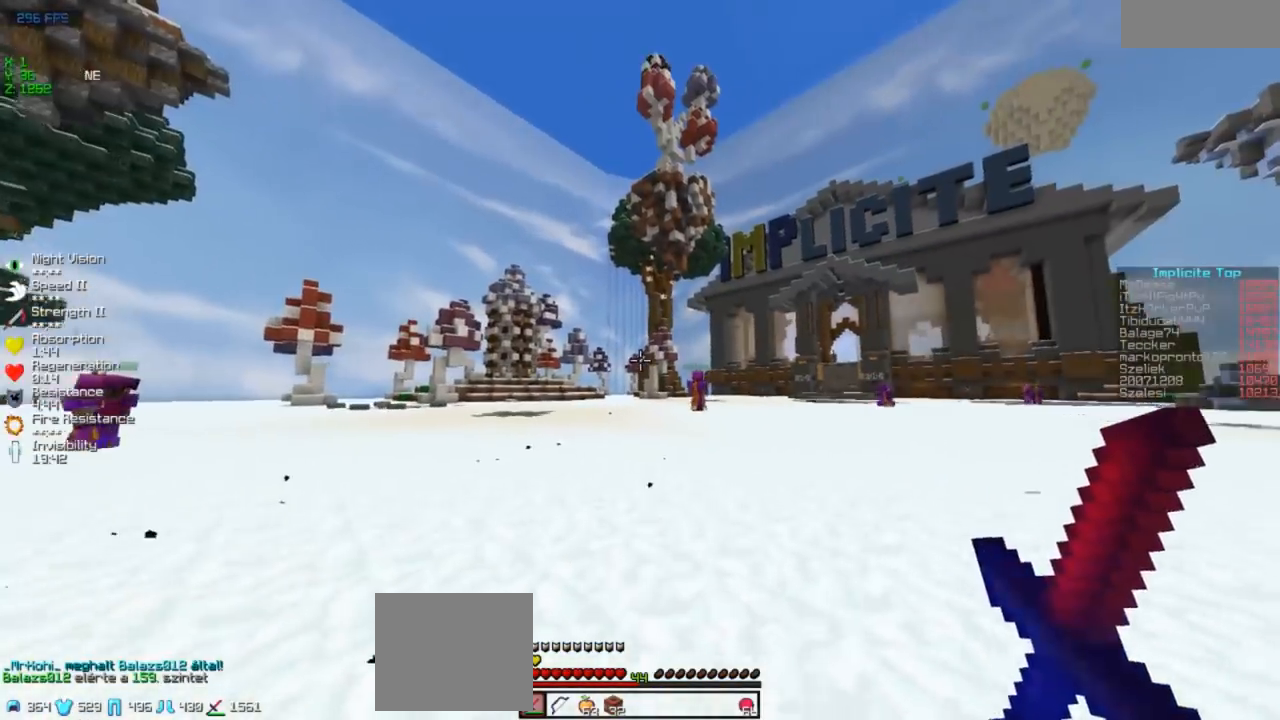
{"keys": ["w"], "events": []}
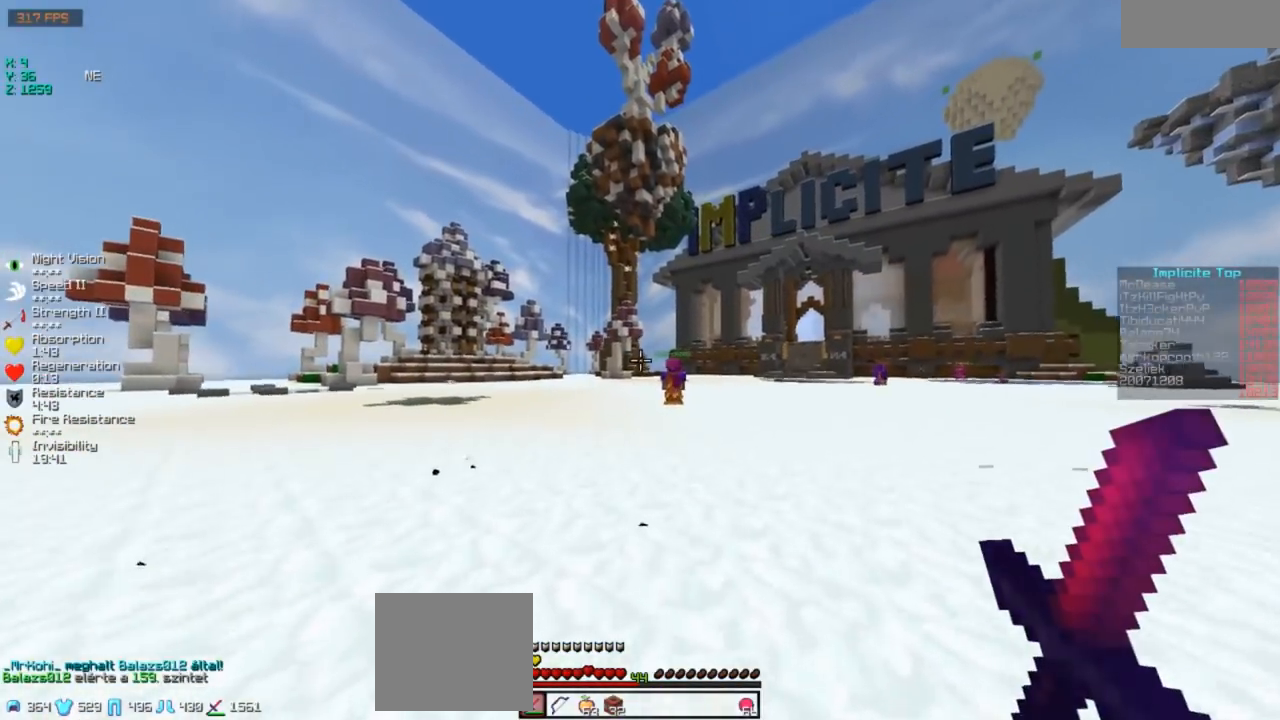
{"keys": ["w"], "events": [[283, "d", "down"], [483, "d", "up"]]}
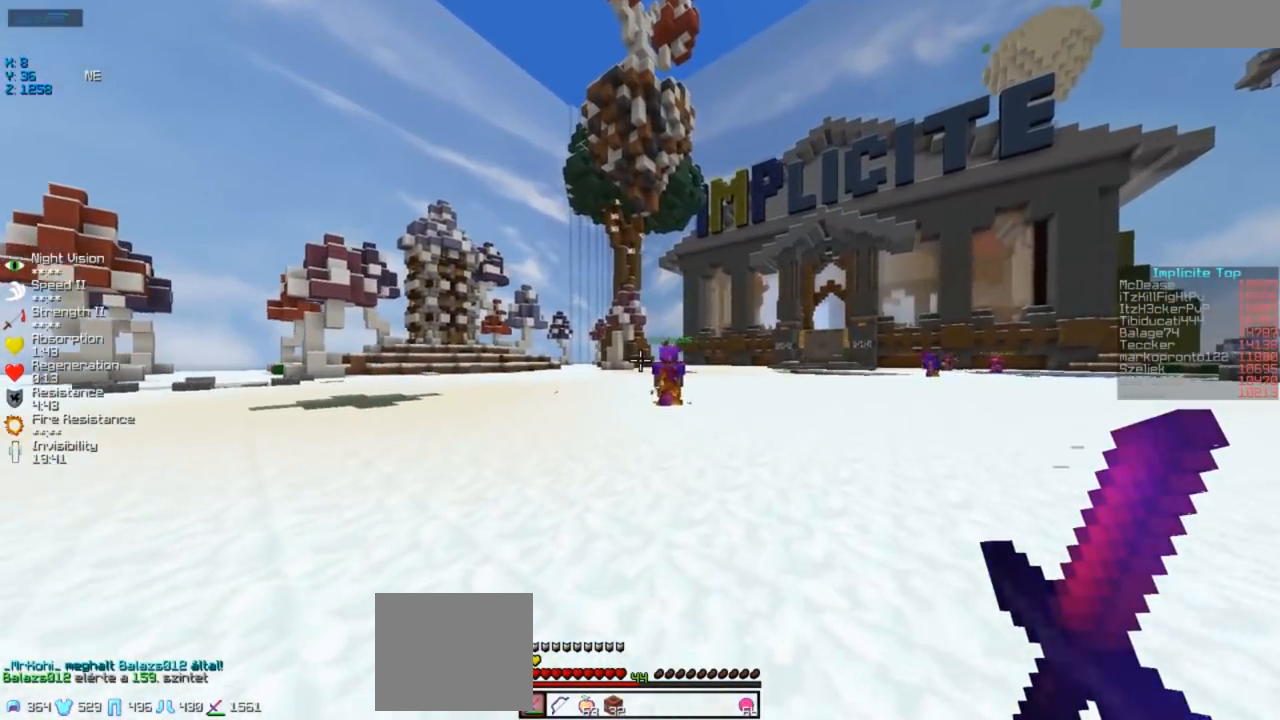
{"keys": ["a", "w"], "events": [[383, "a", "down"]]}
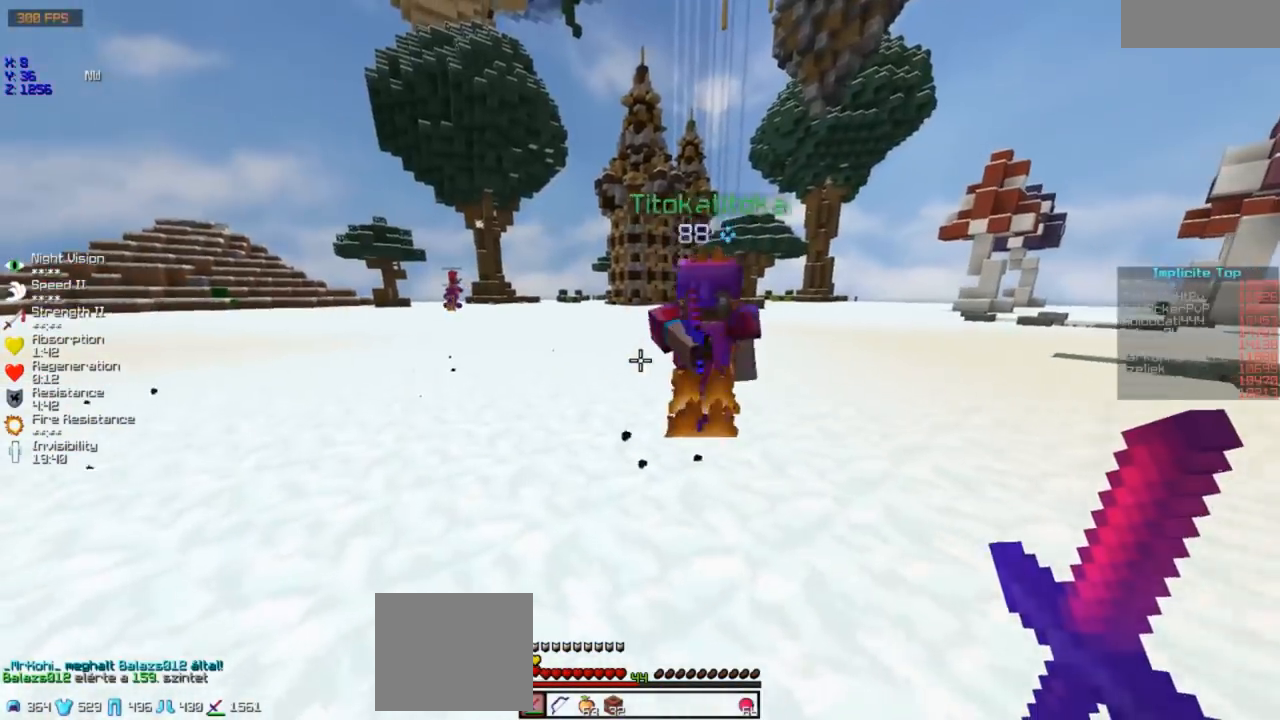
{"keys": ["w"], "events": [[33, "a", "up"]]}
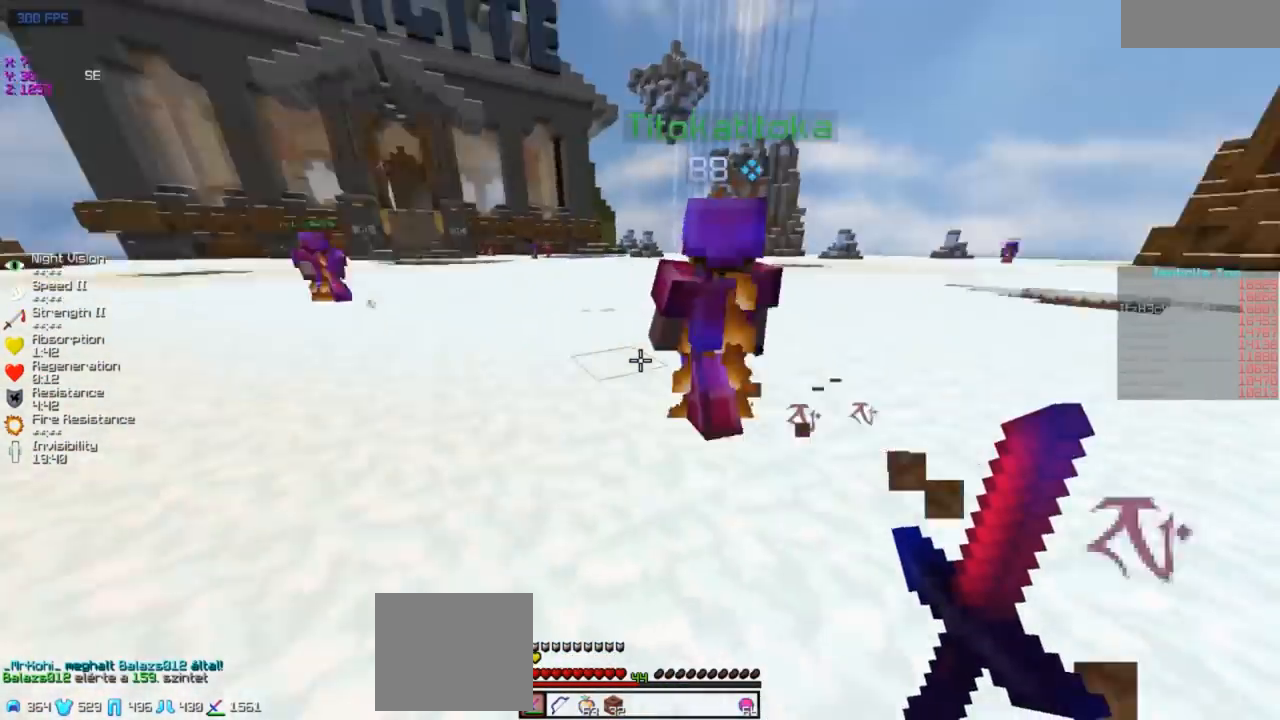
{"keys": ["w"], "events": [[133, "d", "down"], [283, "d", "up"]]}